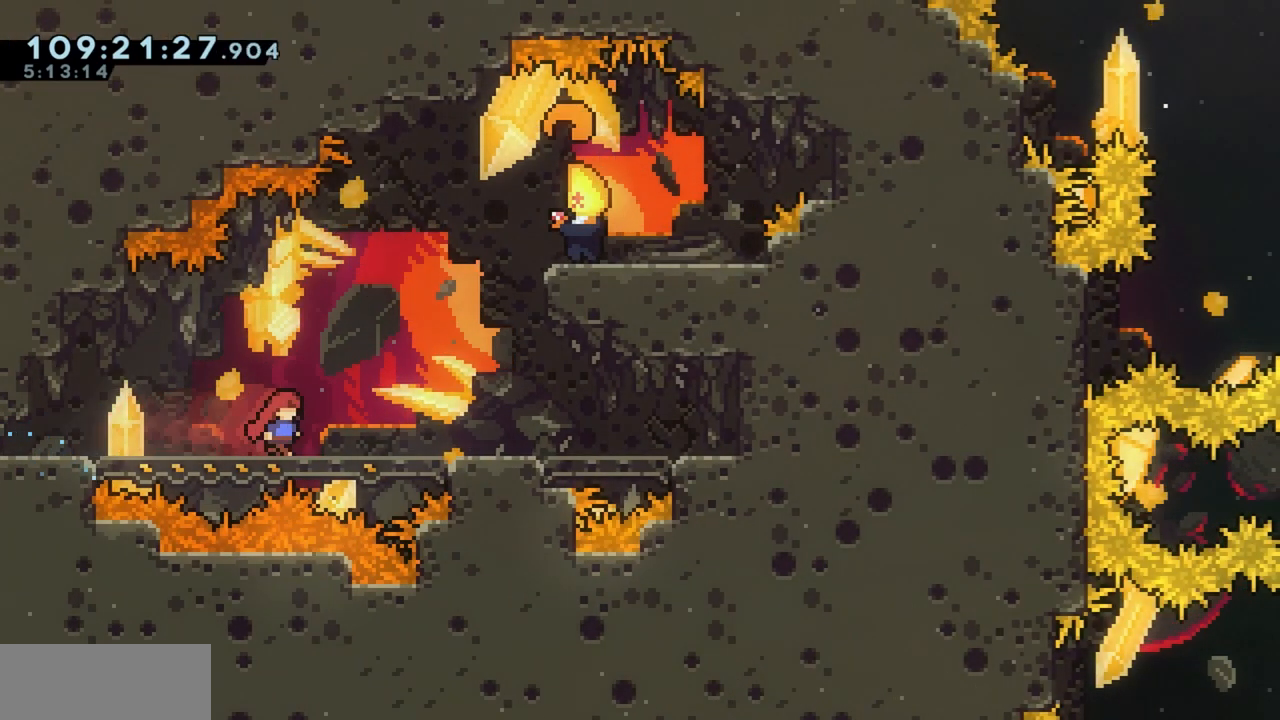
Gameplay with keyboard; each line is a JSON object with the keys held at the frame after it. "events" lists presses ("down") and releases ("up") of "a", "d", "dash", "demo", "grab", "grab2", "j", "jump", "jump2", "jump3", "return", "s" and "w" between this image and that frame as [ms after this image, input, new state], when the widget could be followed in between. No other keys are recorded. Mouse input is not recorded. Key names are as the overlay labels them; some are game actions (e.g. jump) rather than physical keys.
{"keys": ["d"], "events": []}
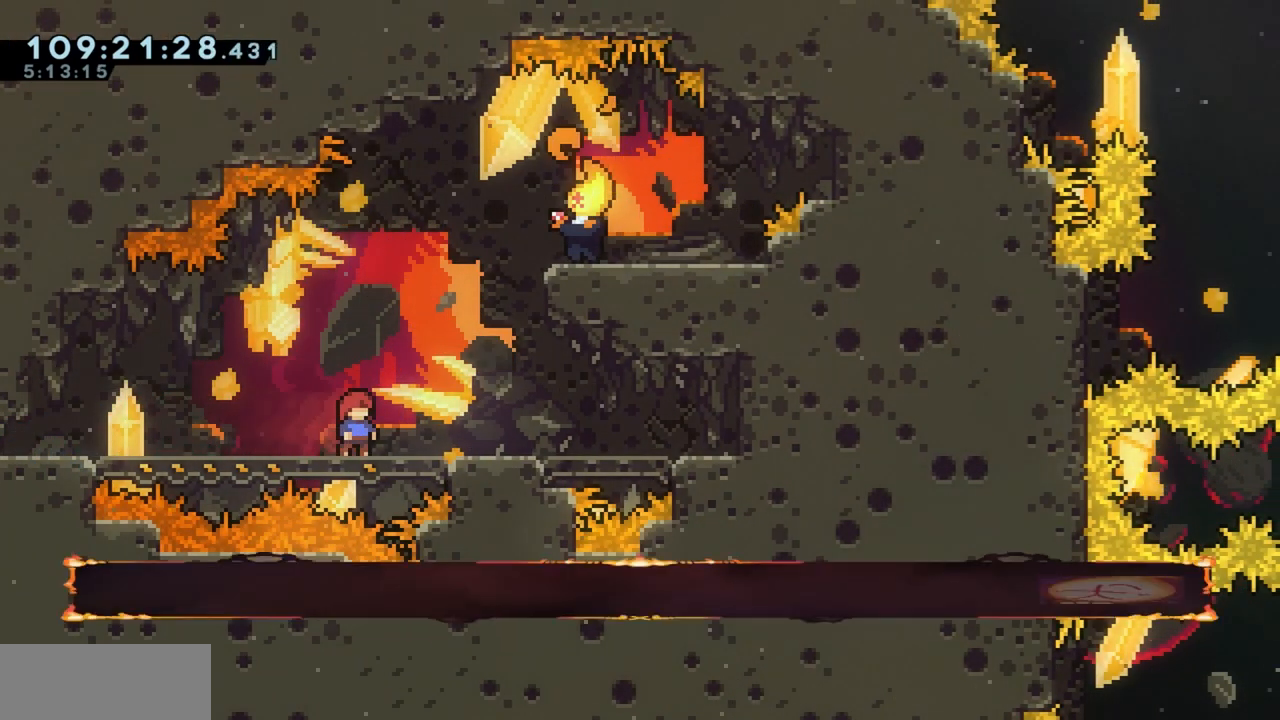
{"keys": [], "events": [[50, "d", "up"]]}
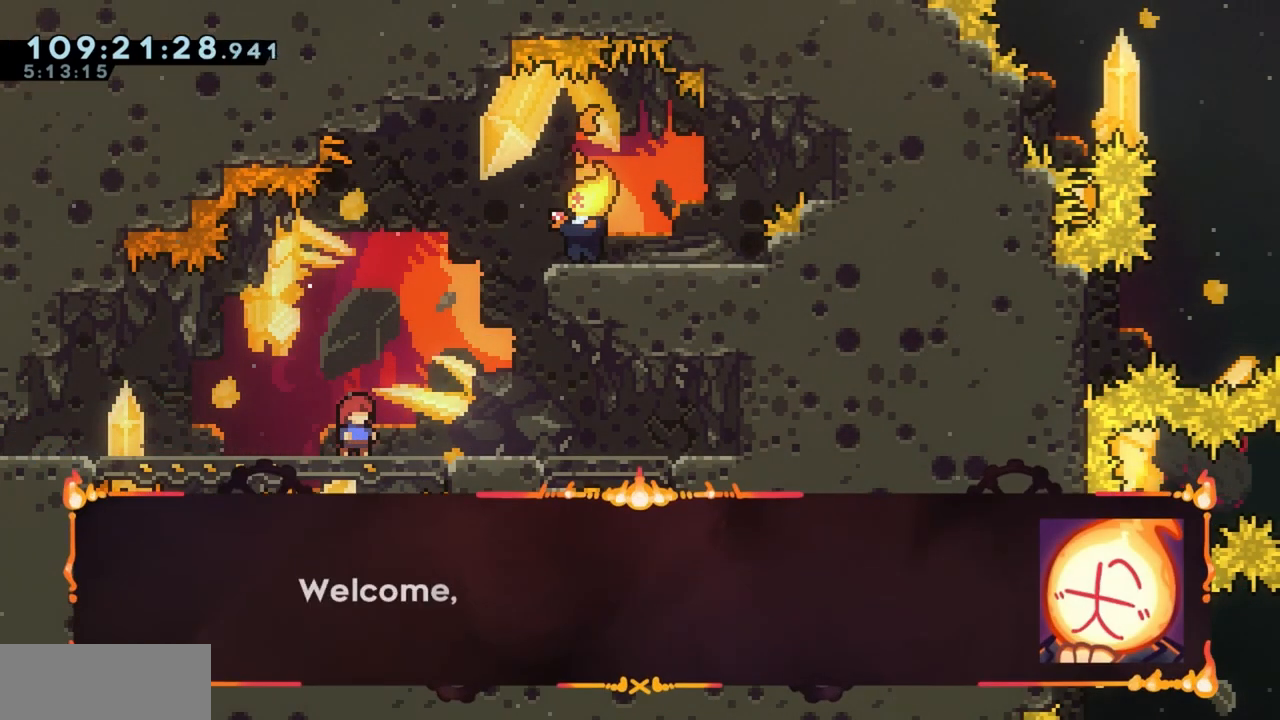
{"keys": [], "events": [[83, "jump", "down"], [217, "jump", "up"]]}
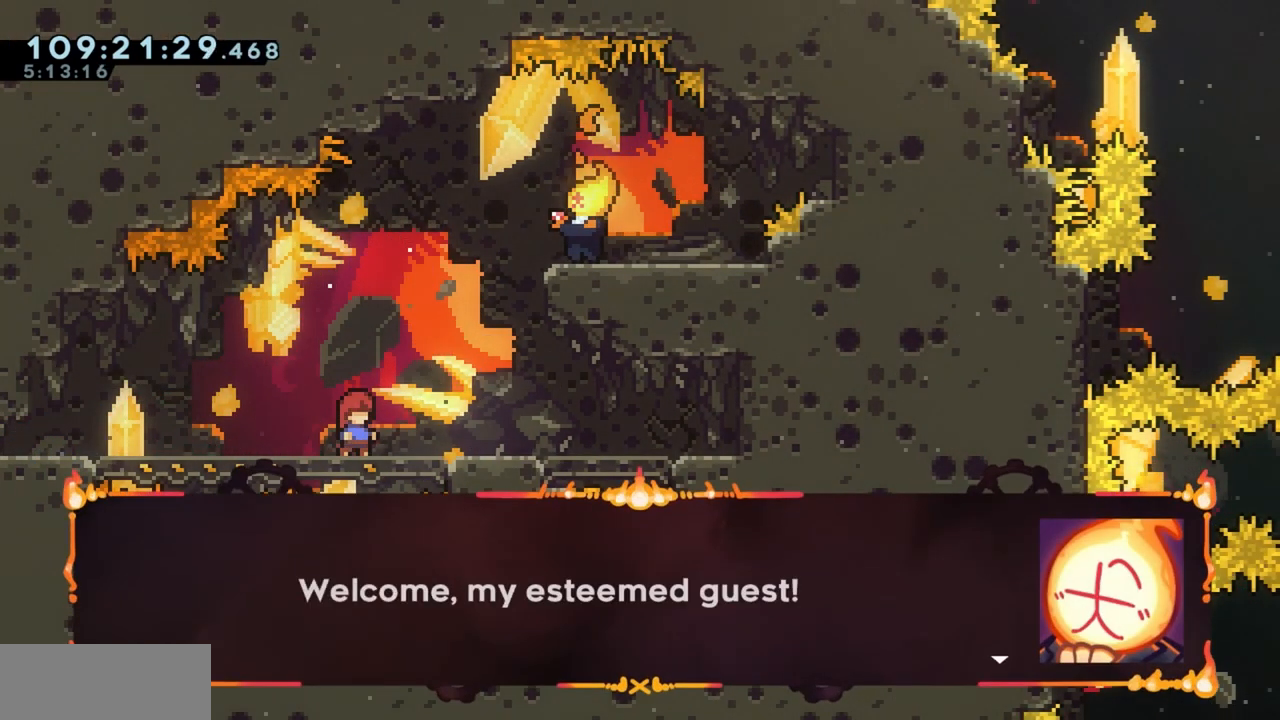
{"keys": [], "events": [[233, "jump", "down"], [317, "jump", "up"]]}
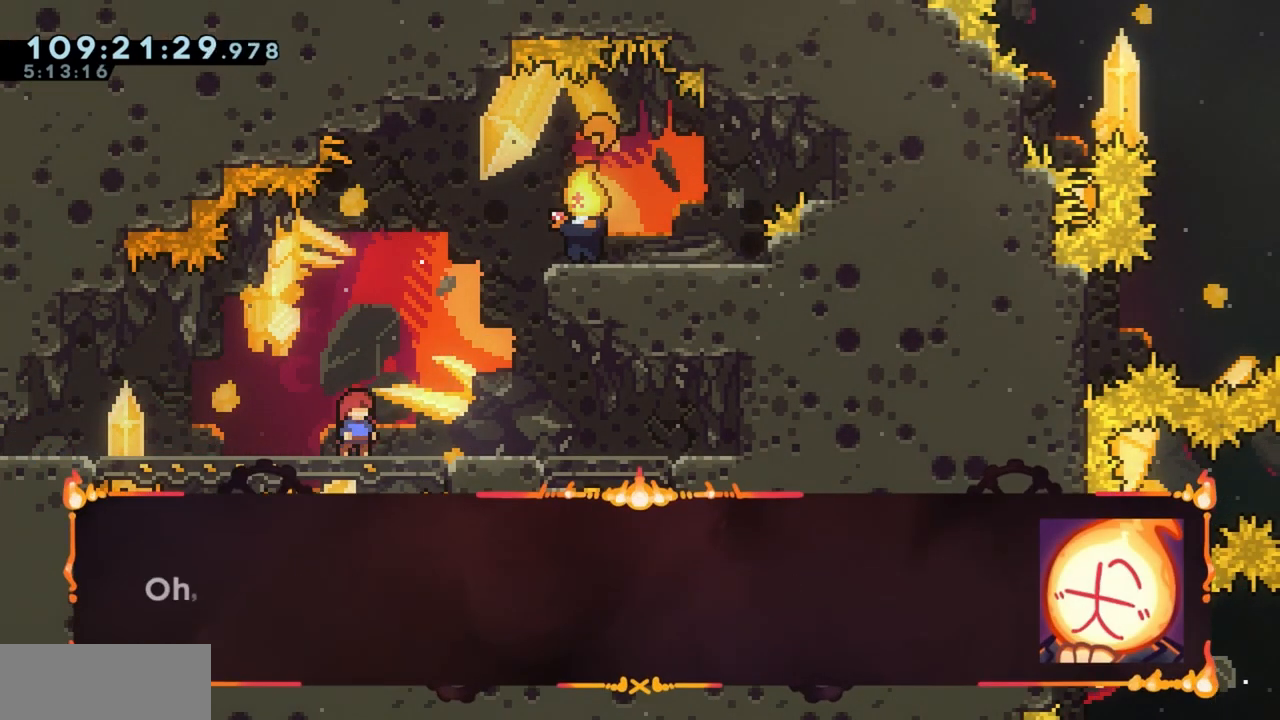
{"keys": [], "events": [[150, "jump", "down"], [200, "jump", "up"]]}
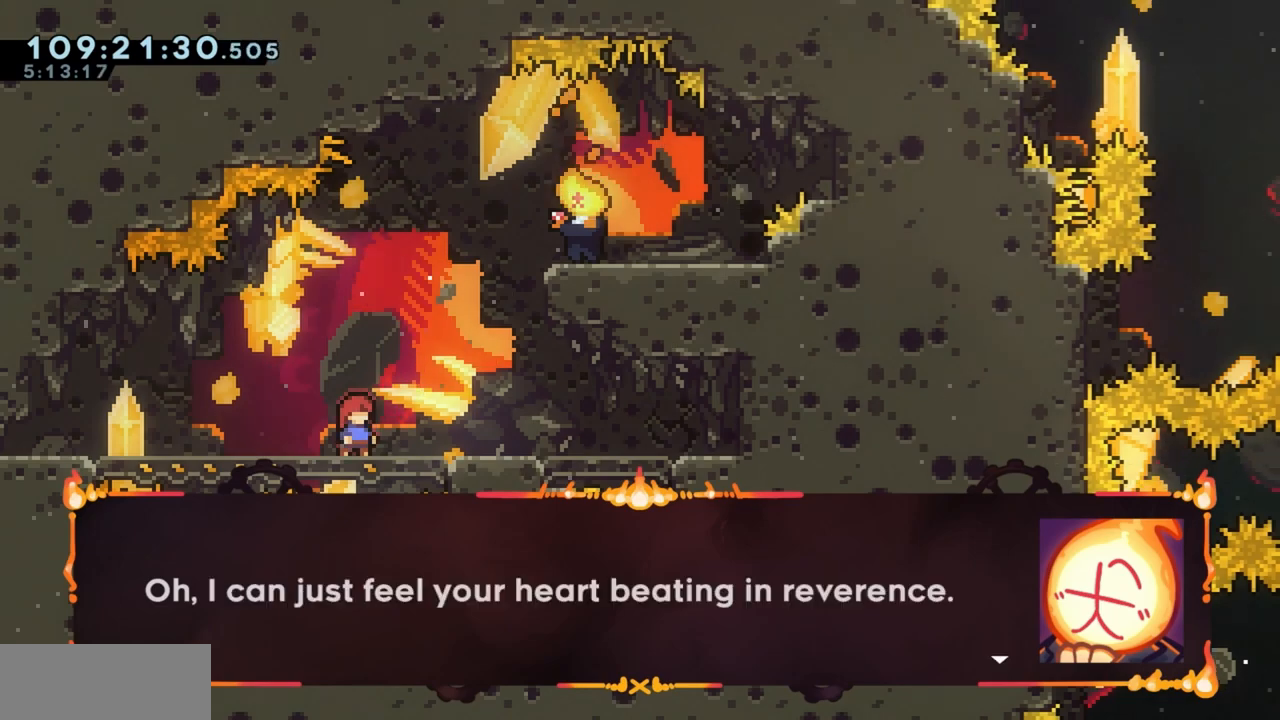
{"keys": [], "events": []}
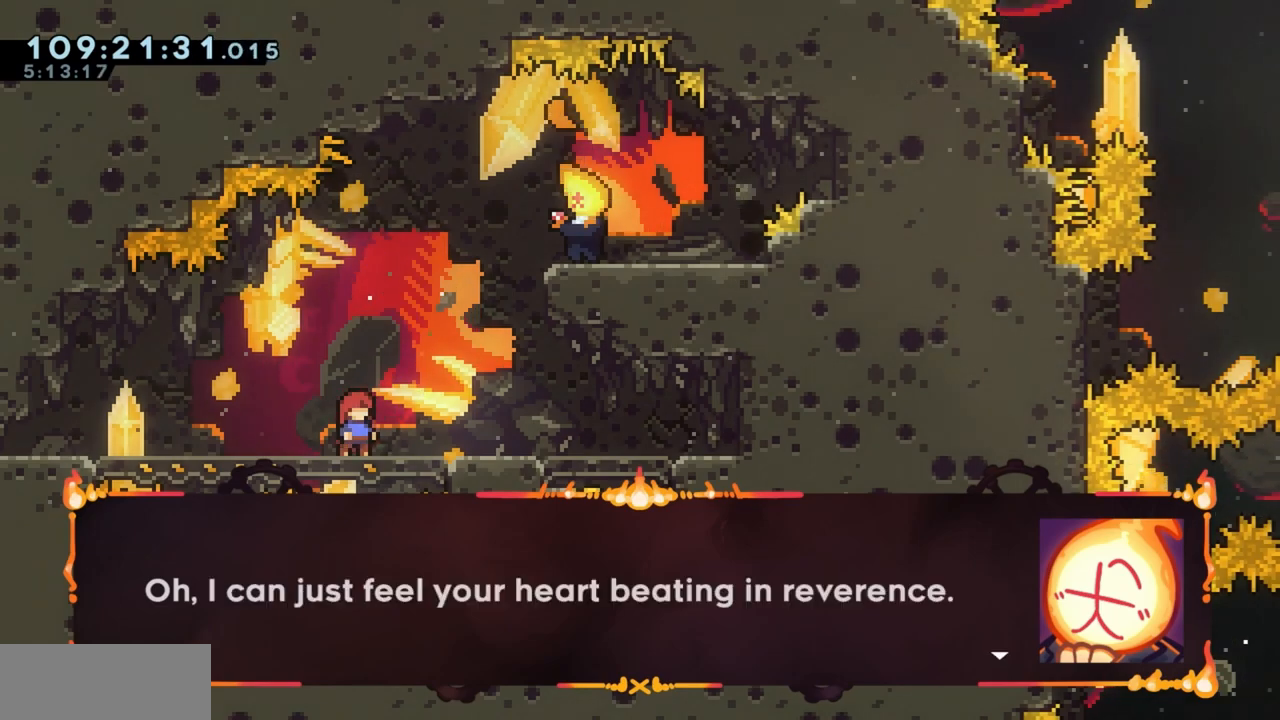
{"keys": [], "events": []}
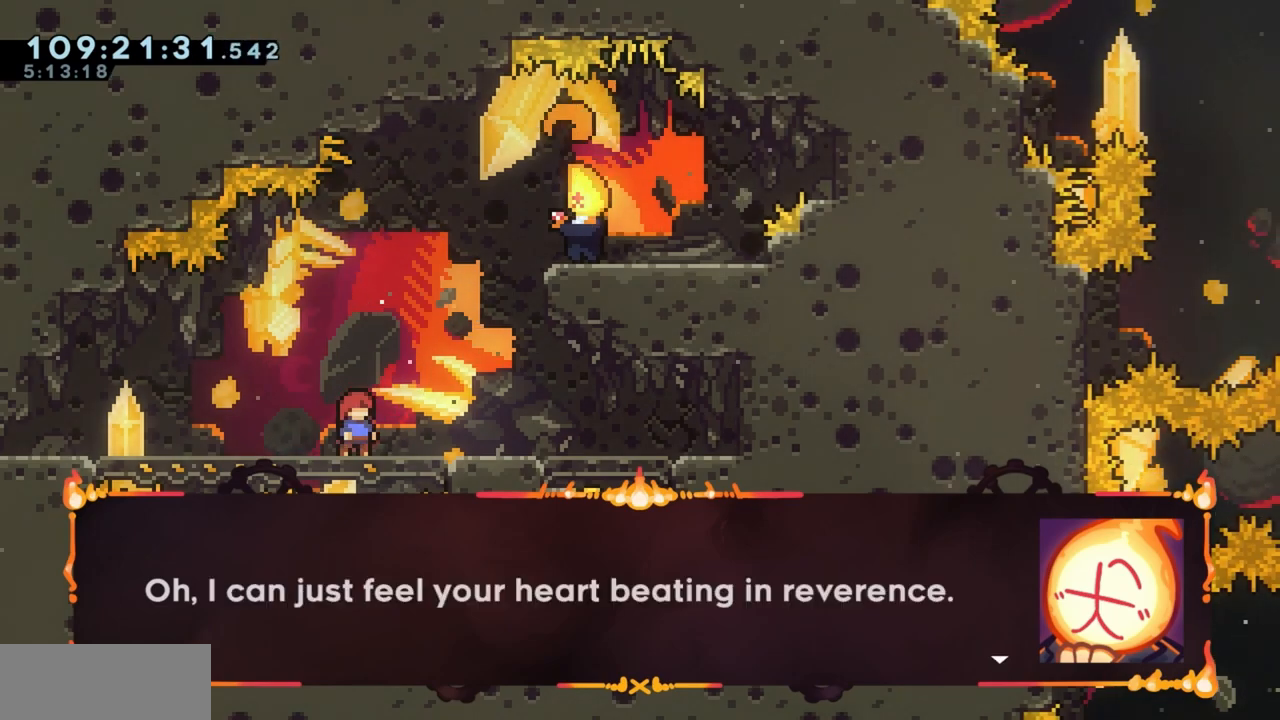
{"keys": [], "events": []}
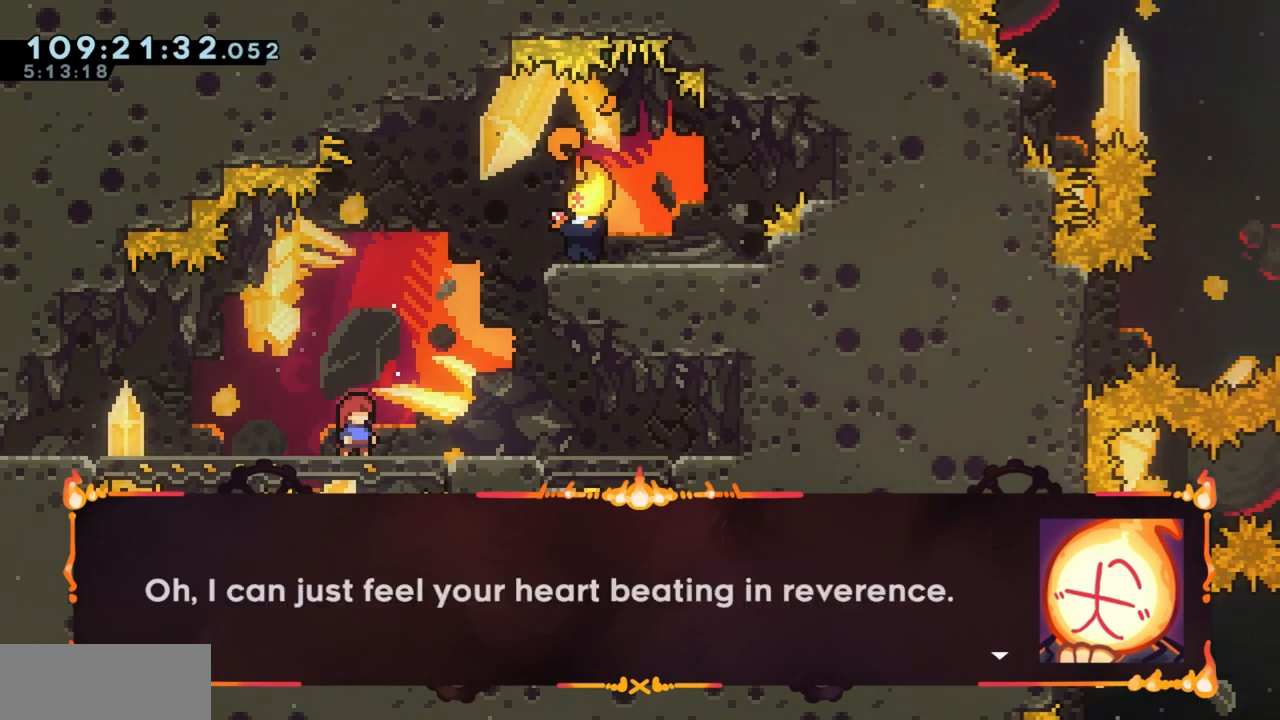
{"keys": [], "events": [[133, "jump", "down"], [217, "jump", "up"]]}
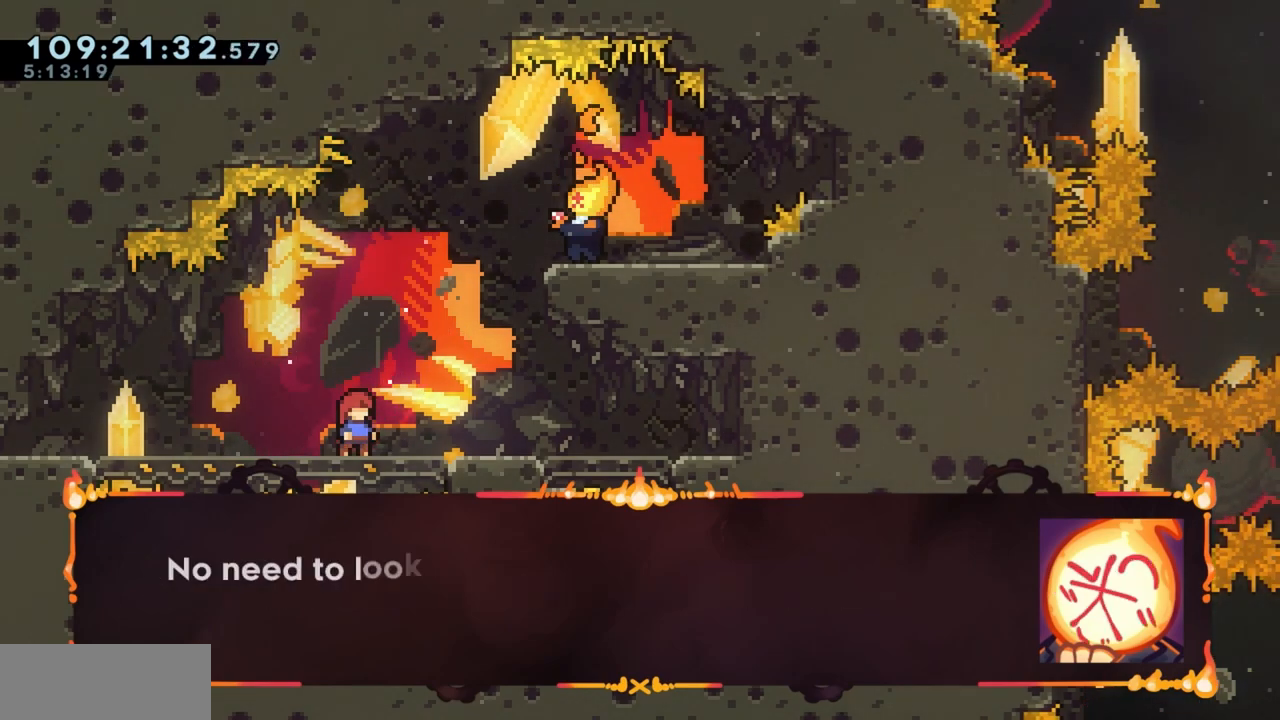
{"keys": [], "events": [[100, "jump", "down"], [133, "jump", "up"]]}
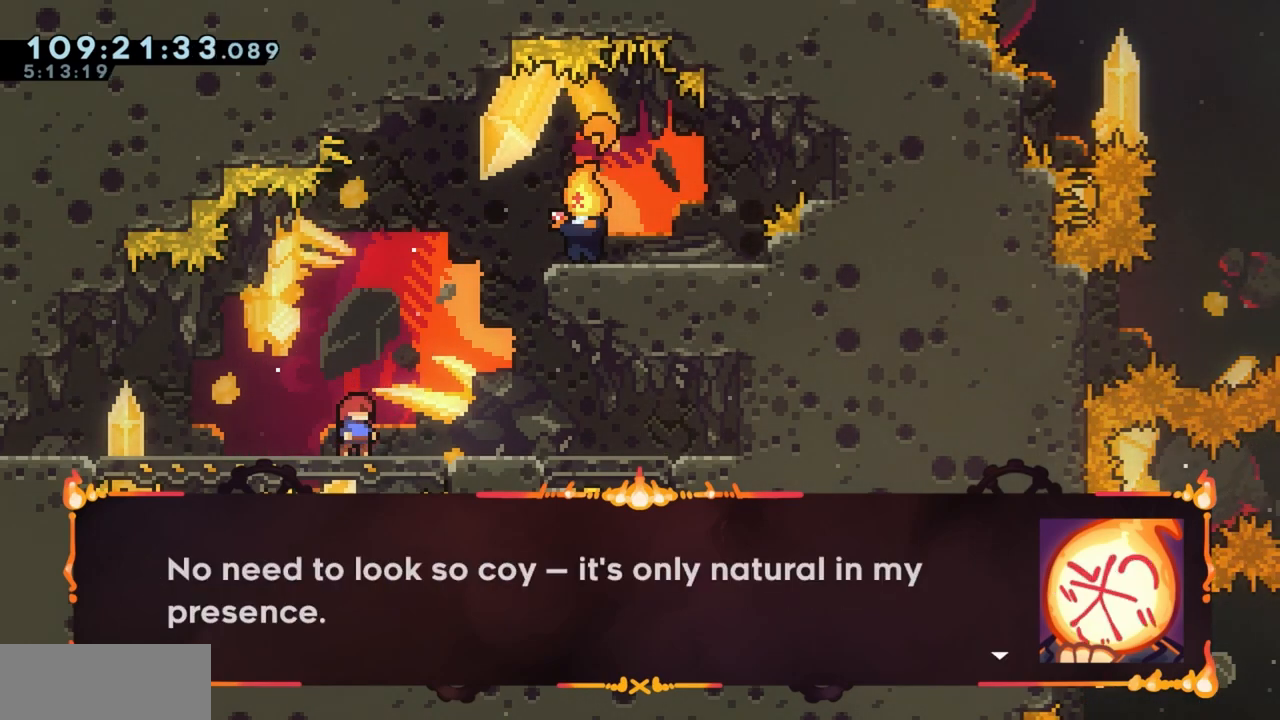
{"keys": [], "events": [[350, "jump", "down"], [433, "jump", "up"]]}
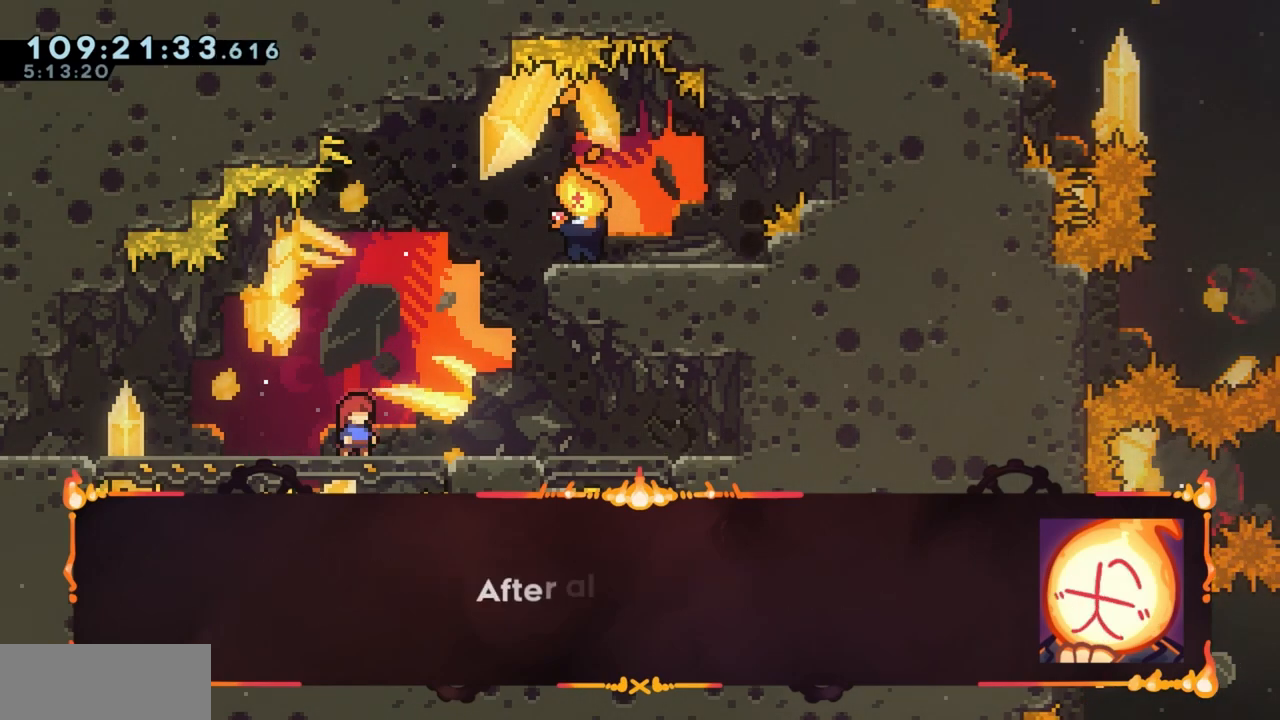
{"keys": []}
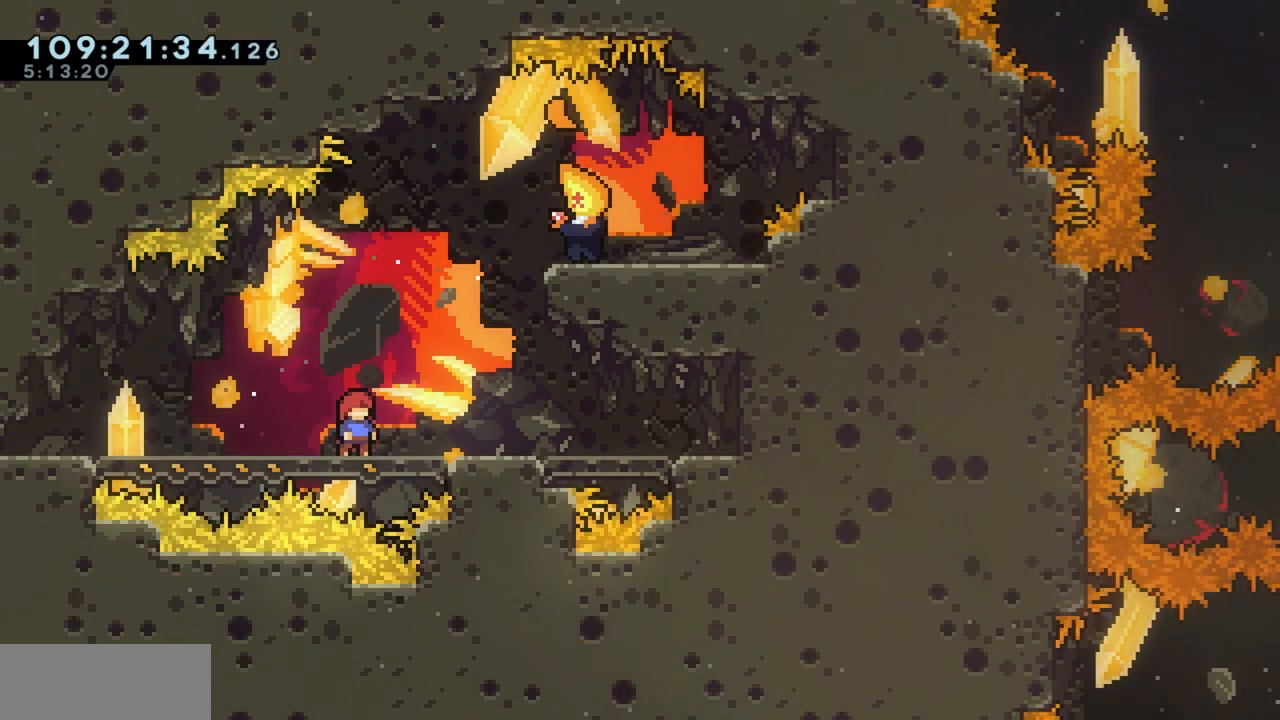
{"keys": [], "events": []}
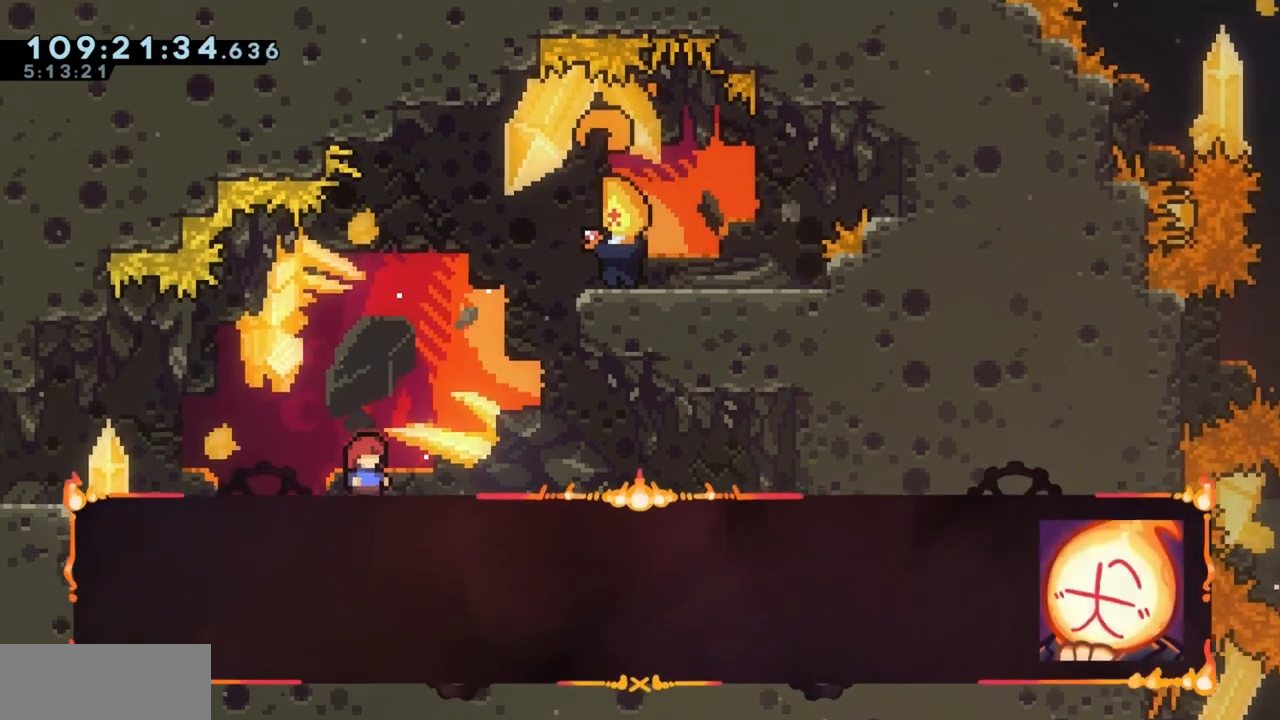
{"keys": [], "events": [[250, "jump", "down"], [350, "jump", "up"]]}
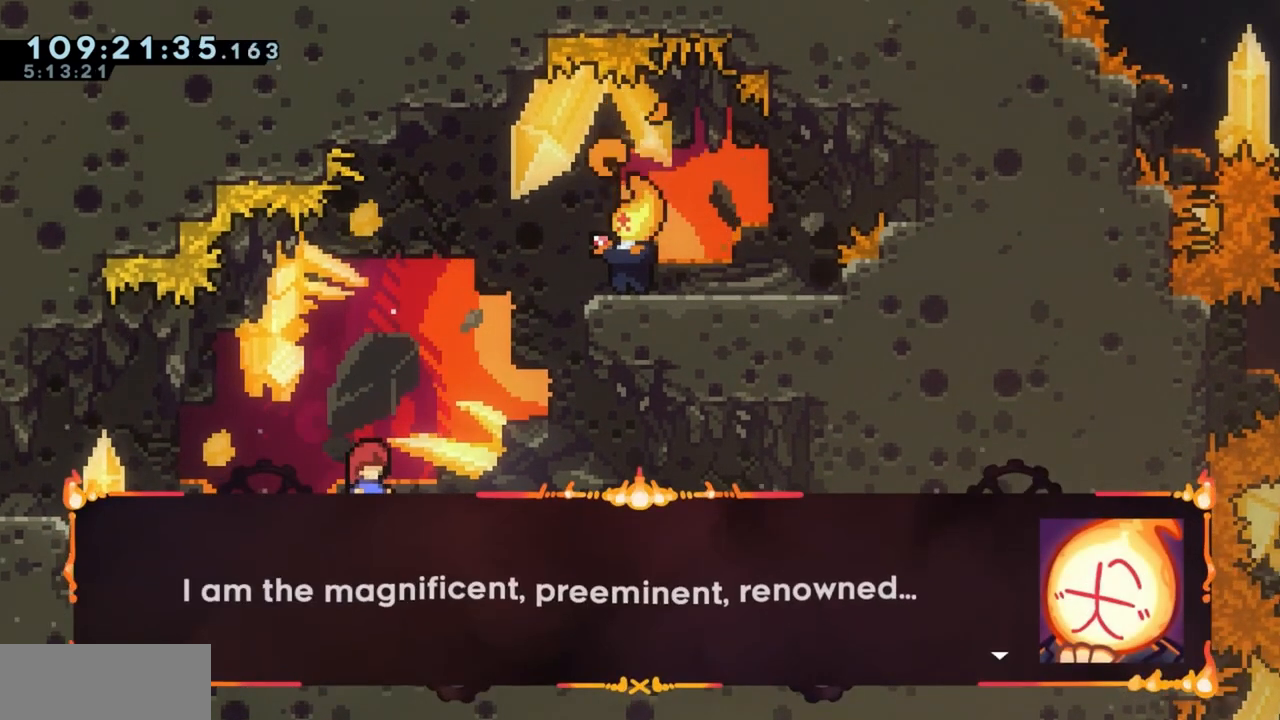
{"keys": [], "events": []}
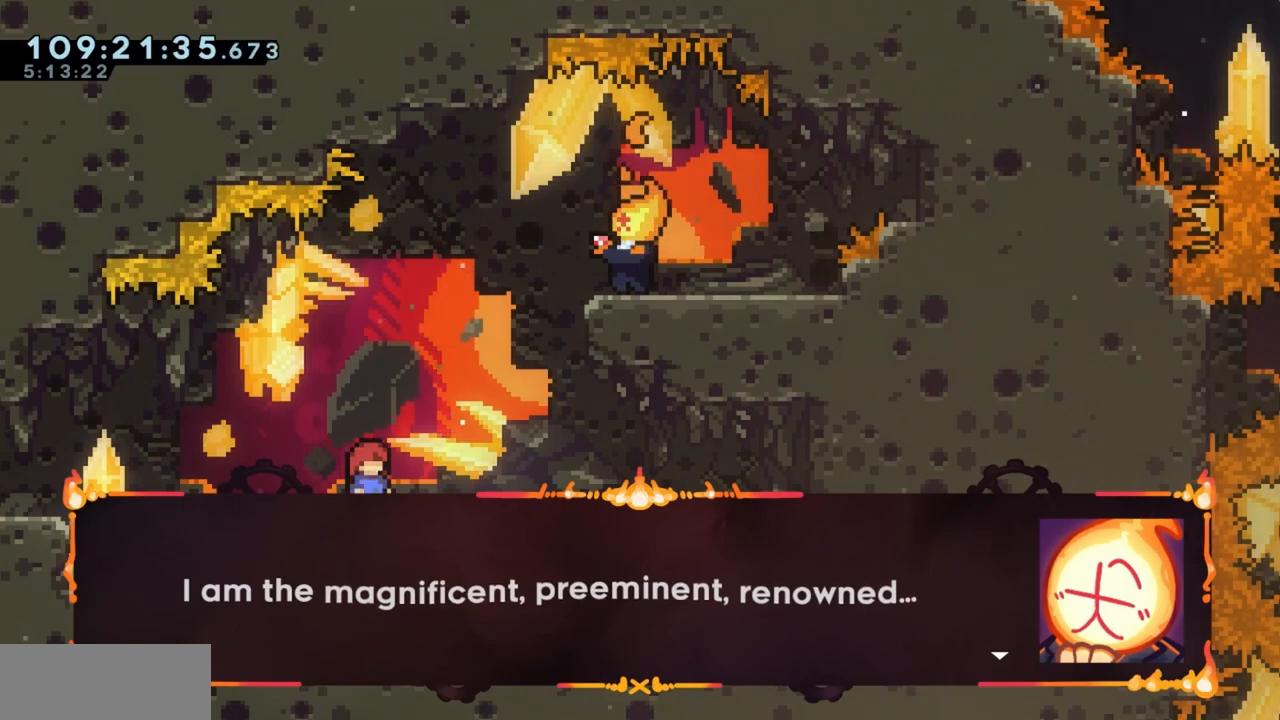
{"keys": [], "events": [[83, "jump", "down"], [200, "jump", "up"]]}
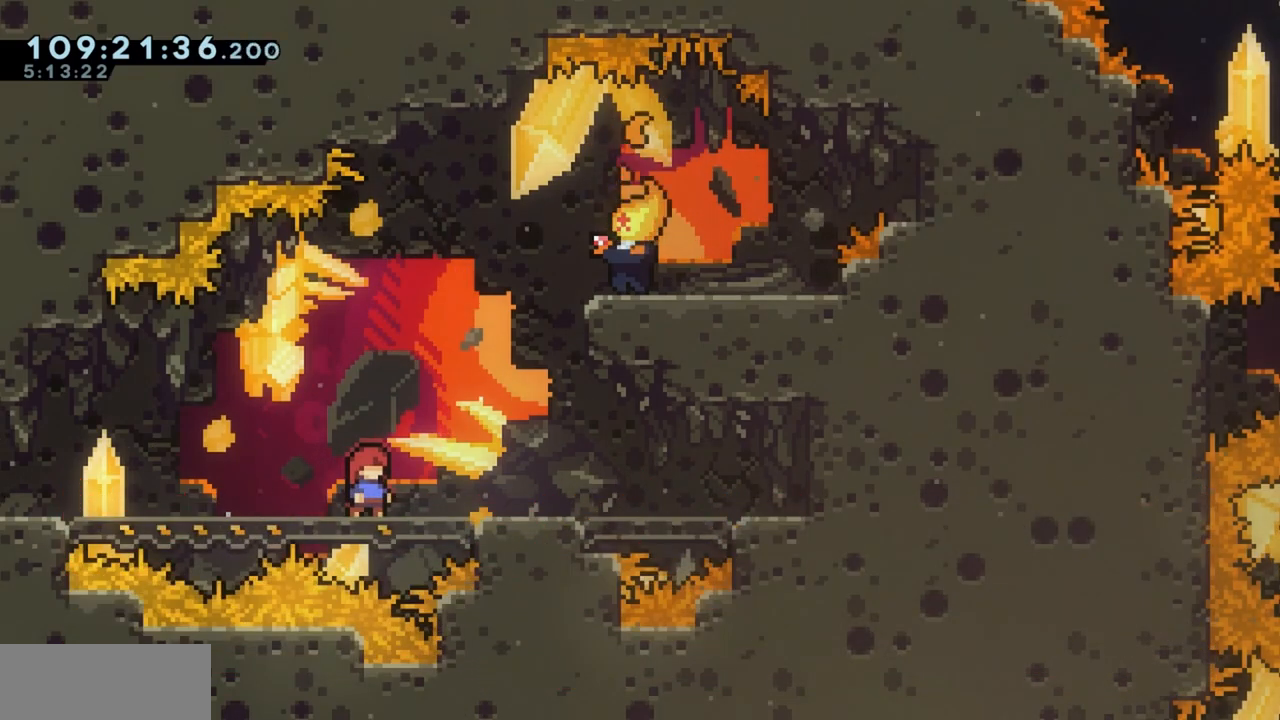
{"keys": [], "events": []}
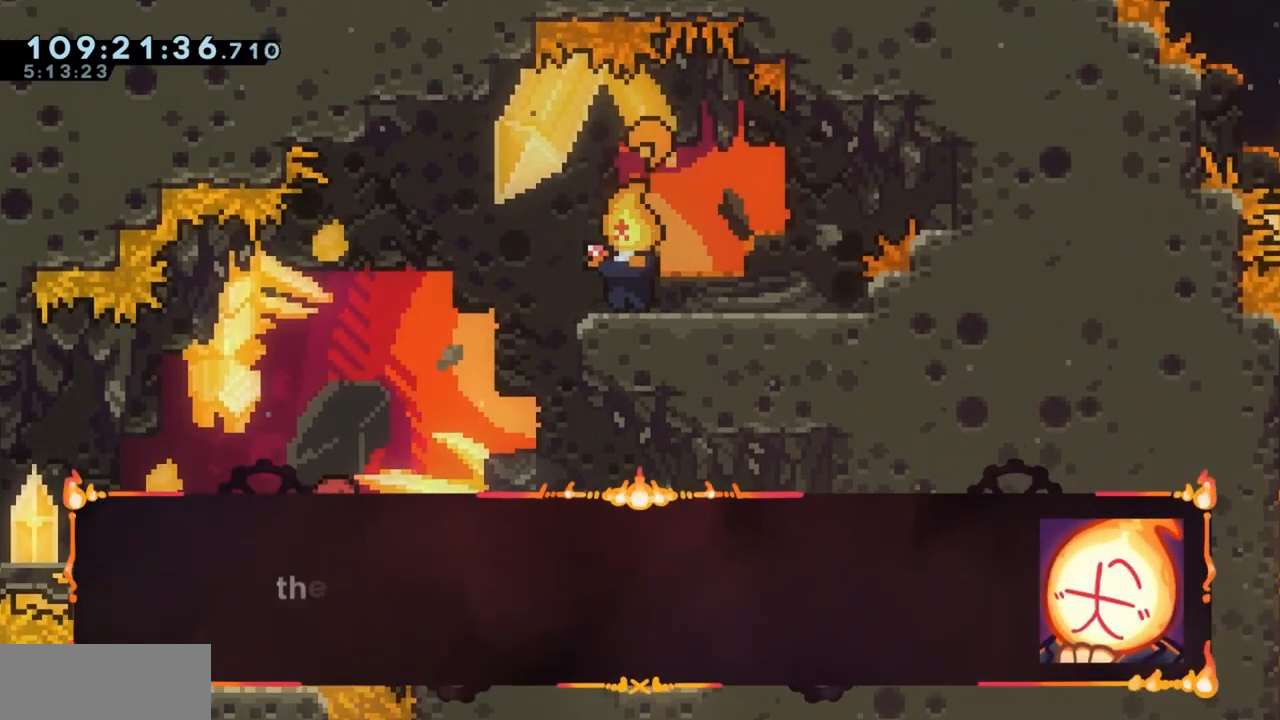
{"keys": [], "events": [[83, "jump", "down"], [217, "jump", "up"]]}
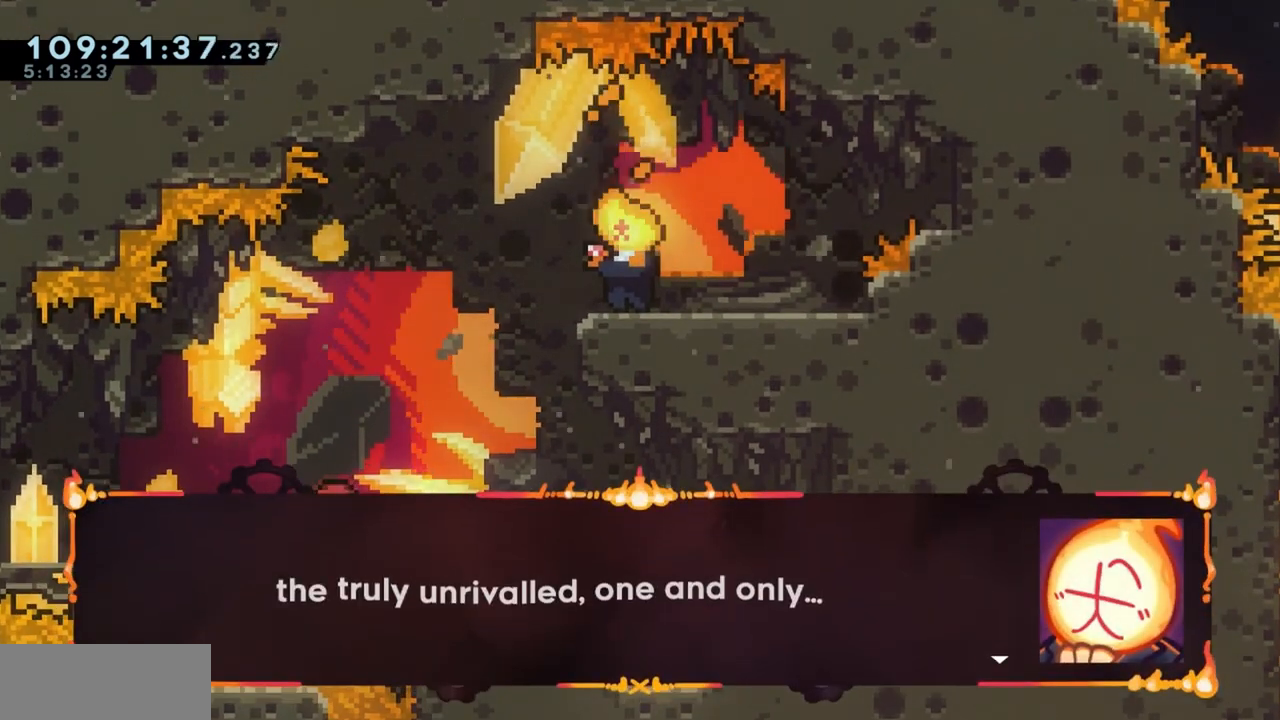
{"keys": [], "events": [[367, "jump", "down"], [467, "jump", "up"]]}
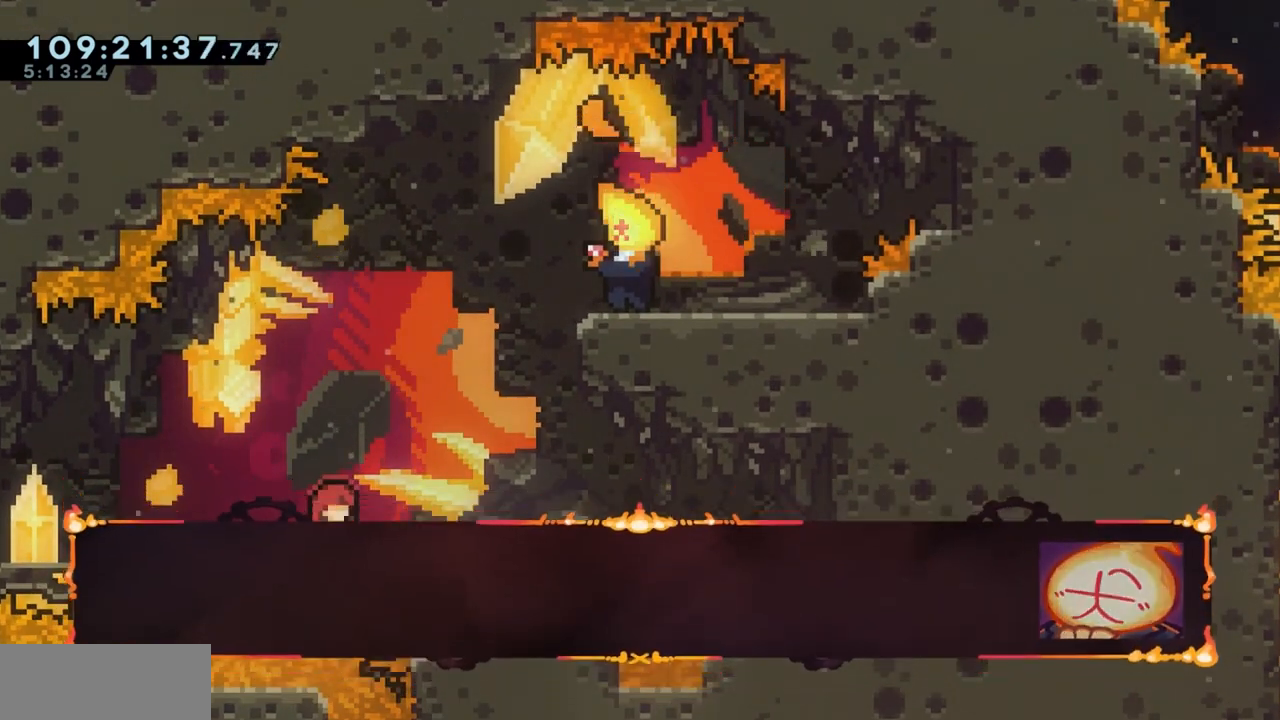
{"keys": [], "events": []}
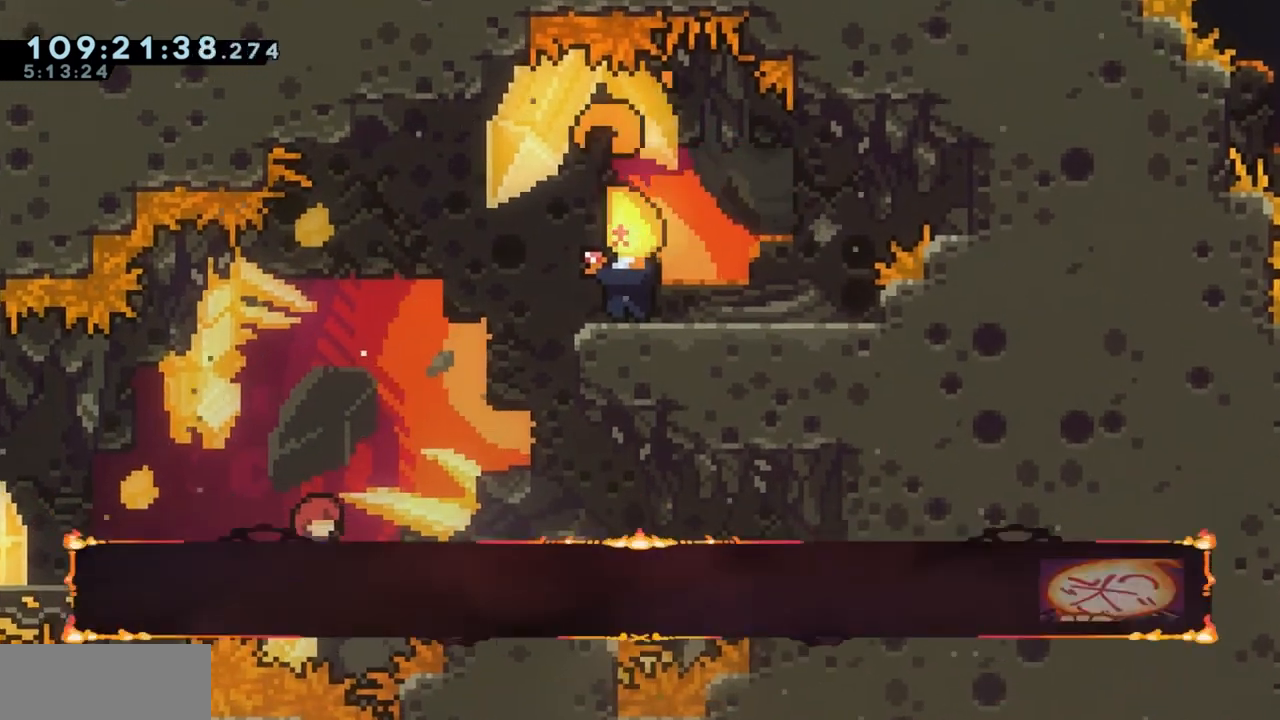
{"keys": ["jump"]}
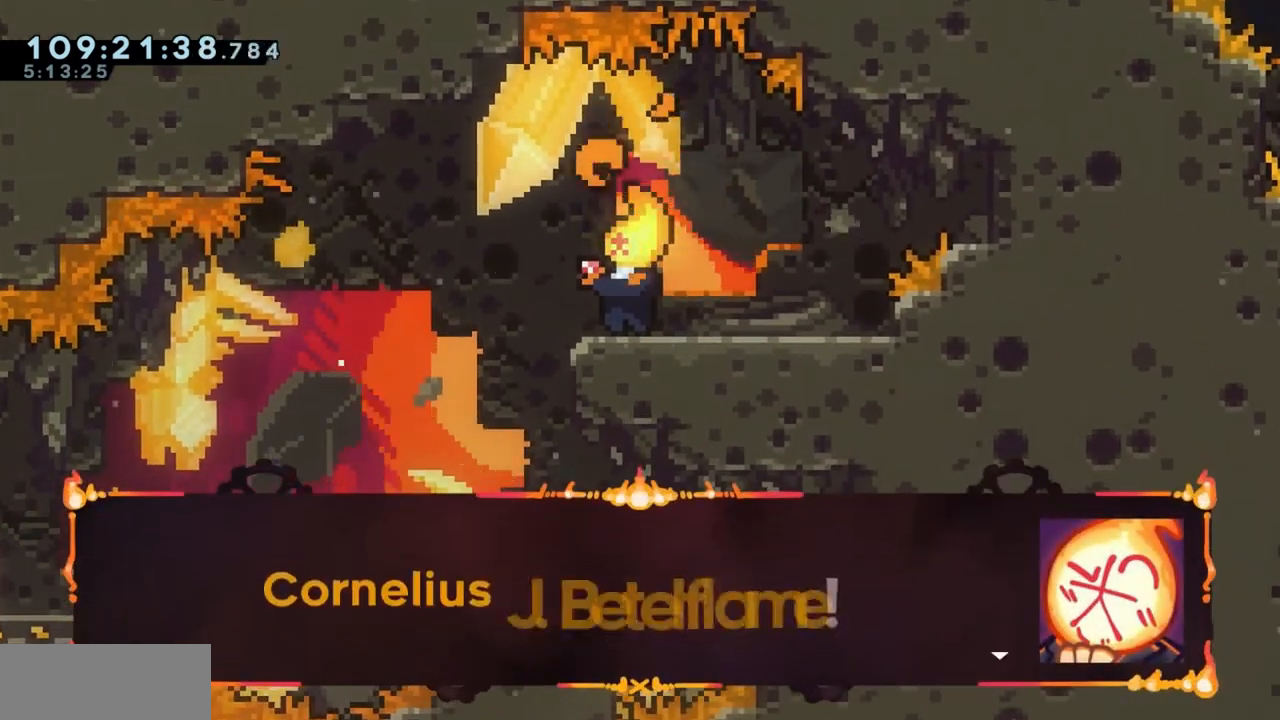
{"keys": [], "events": [[50, "jump", "up"]]}
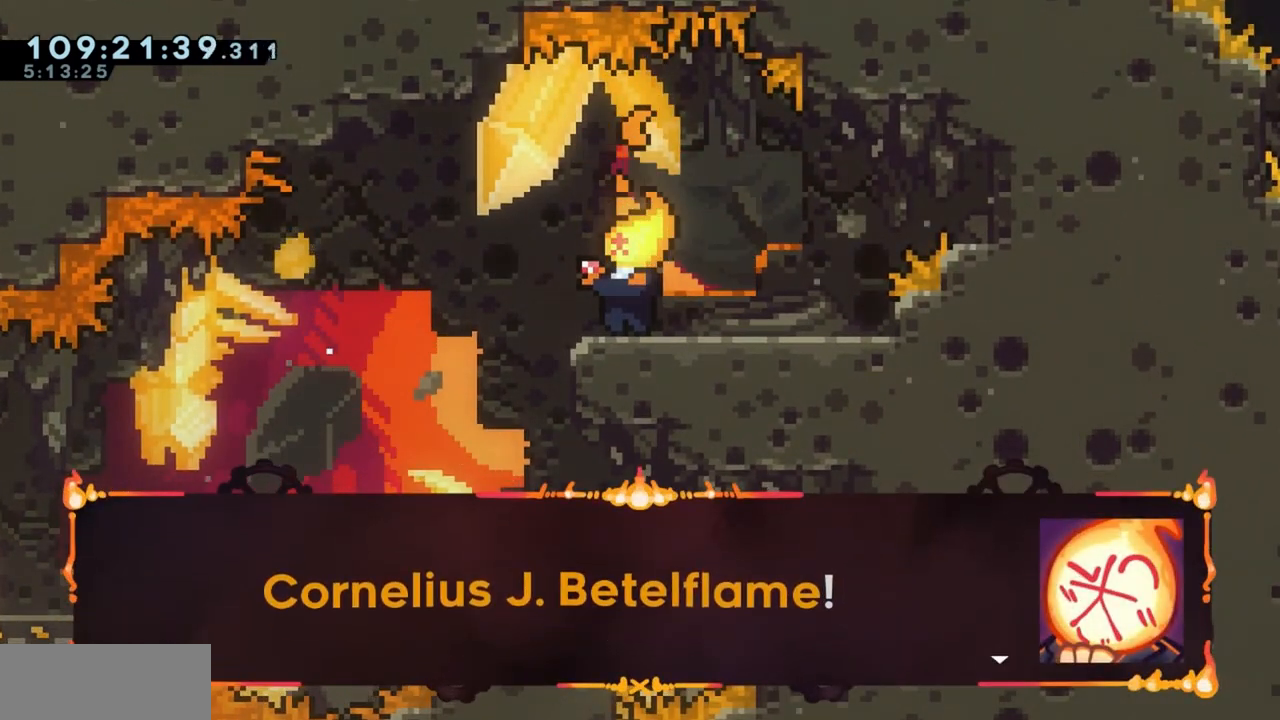
{"keys": [], "events": []}
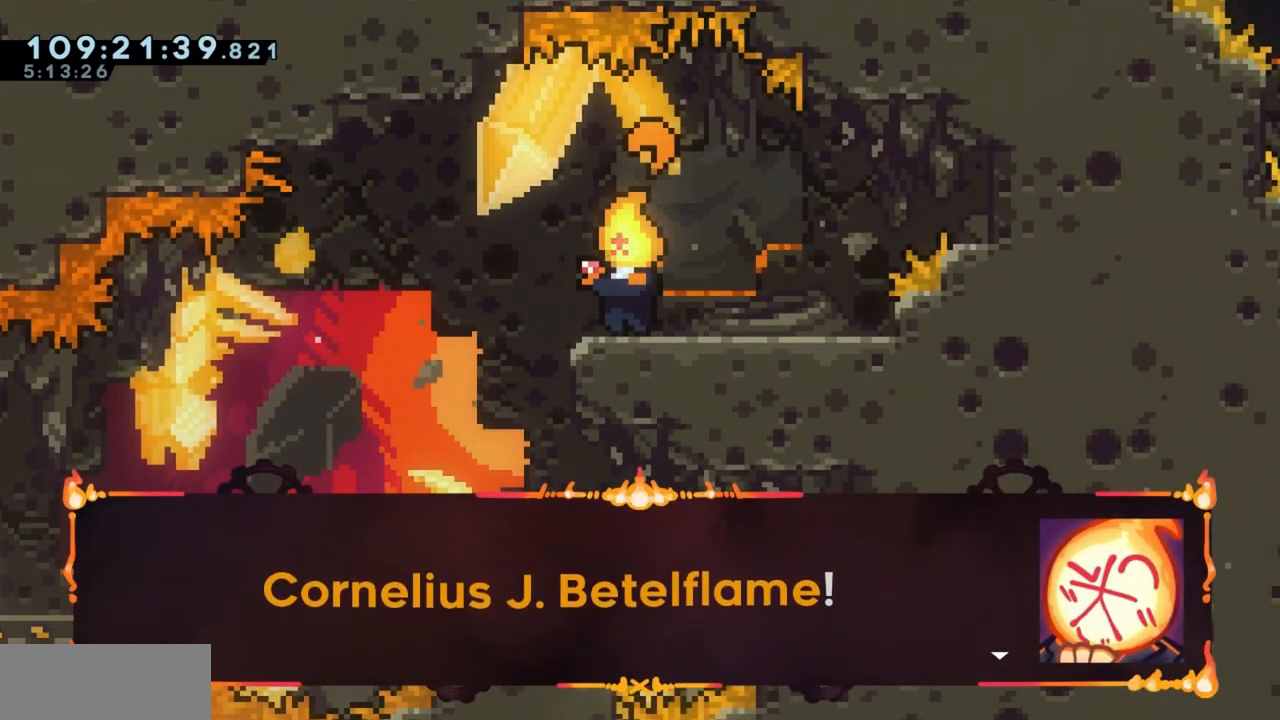
{"keys": [], "events": [[300, "jump", "down"], [400, "jump", "up"]]}
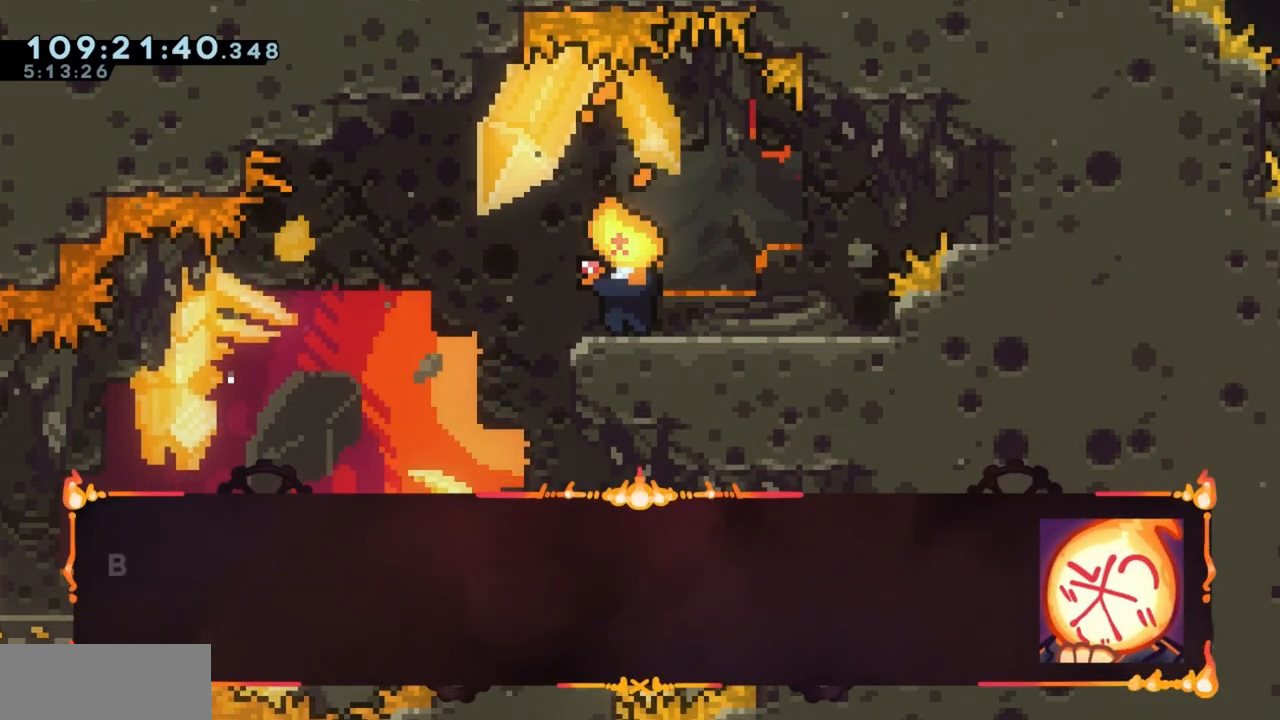
{"keys": [], "events": [[333, "jump", "down"], [467, "jump", "up"]]}
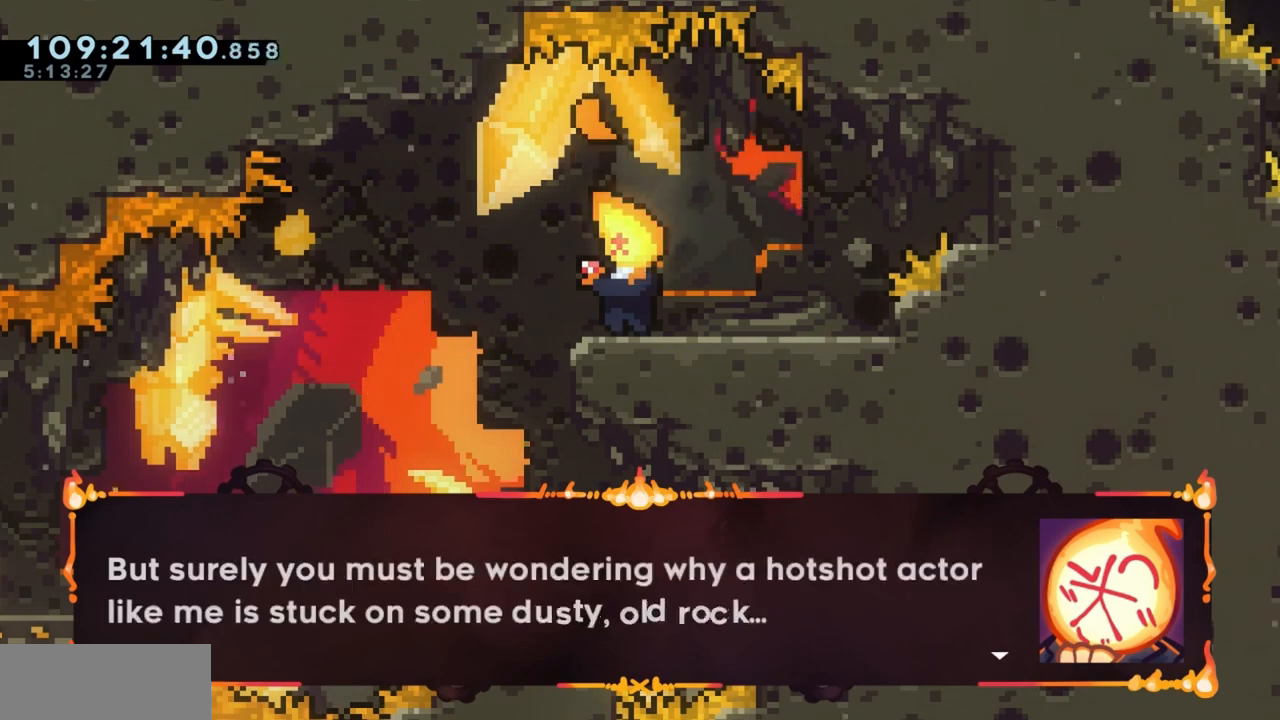
{"keys": [], "events": []}